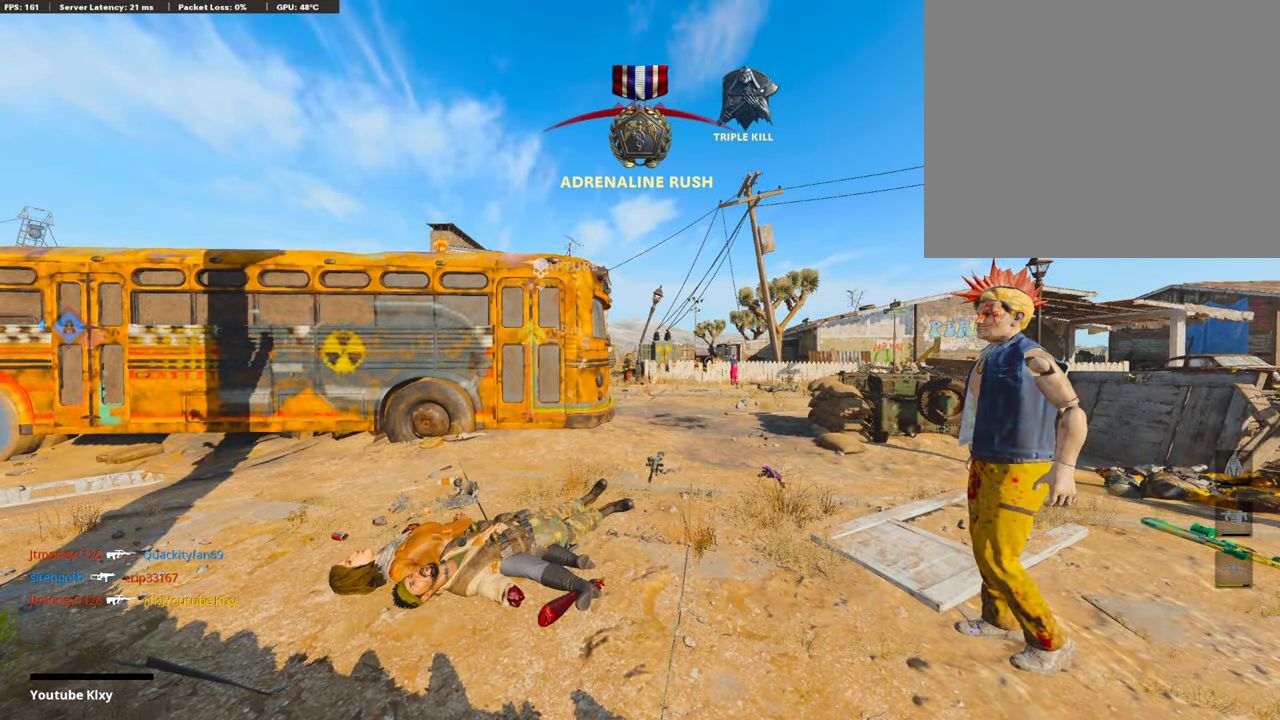
Gameplay with a controller (PlayStation layout); each line is a JSON object with the inputs held at the frame after it. "events" lists button and stick changes between this image and that frame as [ms after this image, input, new state], when the widget could be followed in between.
{"buttons": ["CROSS", "SQUARE", "L3"], "left_stick": "up", "right_stick": "center", "events": [[135, "left_stick", "up-right"], [152, "CROSS", "down"], [152, "SQUARE", "down"], [286, "SQUARE", "up"], [303, "CROSS", "up"], [320, "L3", "down"], [370, "SQUARE", "down"], [387, "CROSS", "down"], [421, "left_stick", "up"]]}
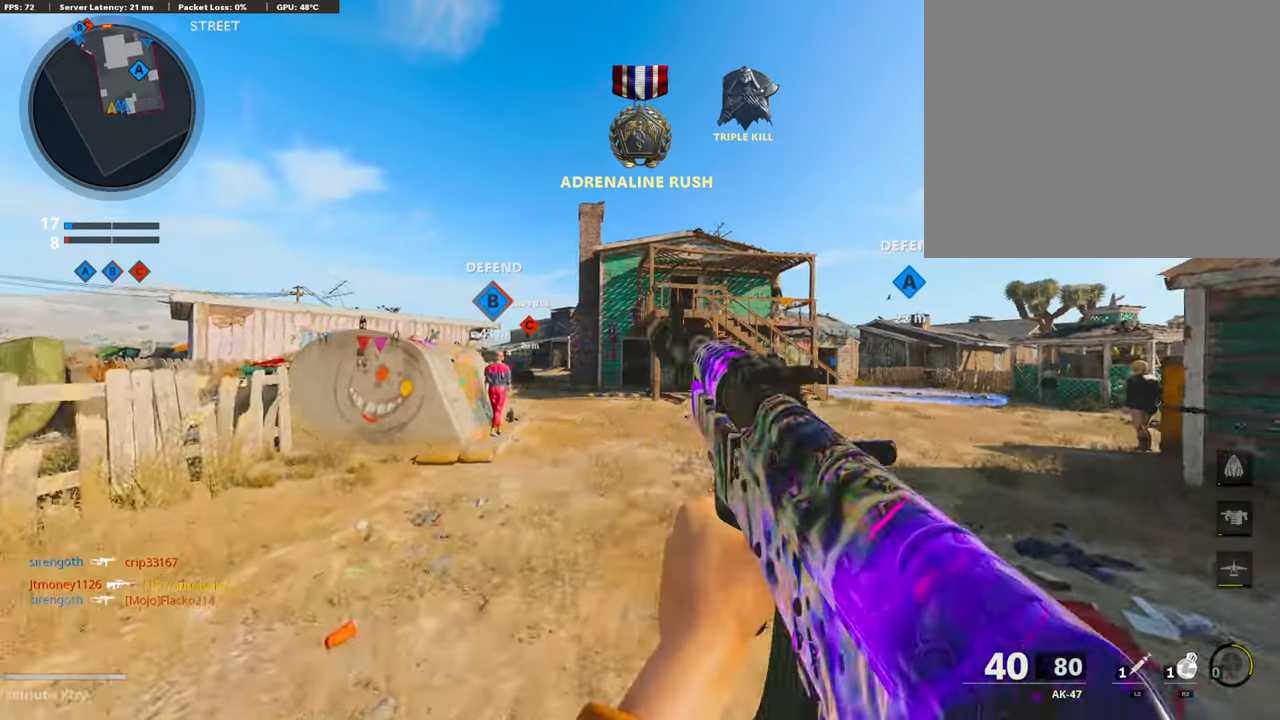
{"buttons": ["CROSS", "L3"], "left_stick": "up", "right_stick": "center", "events": [[320, "SQUARE", "up"]]}
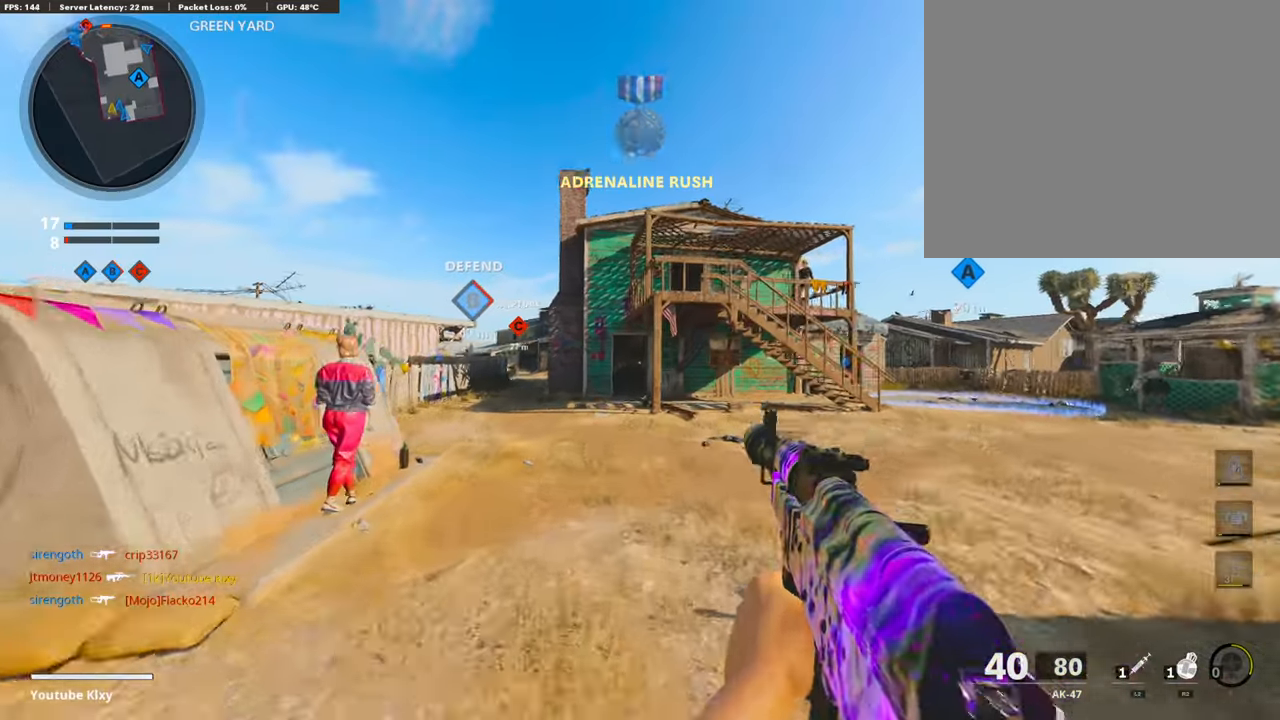
{"buttons": ["R2"], "left_stick": "up", "right_stick": "center", "events": [[67, "CROSS", "up"], [67, "L3", "up"], [168, "right_stick", "left"], [354, "R2", "down"], [354, "right_stick", "center"]]}
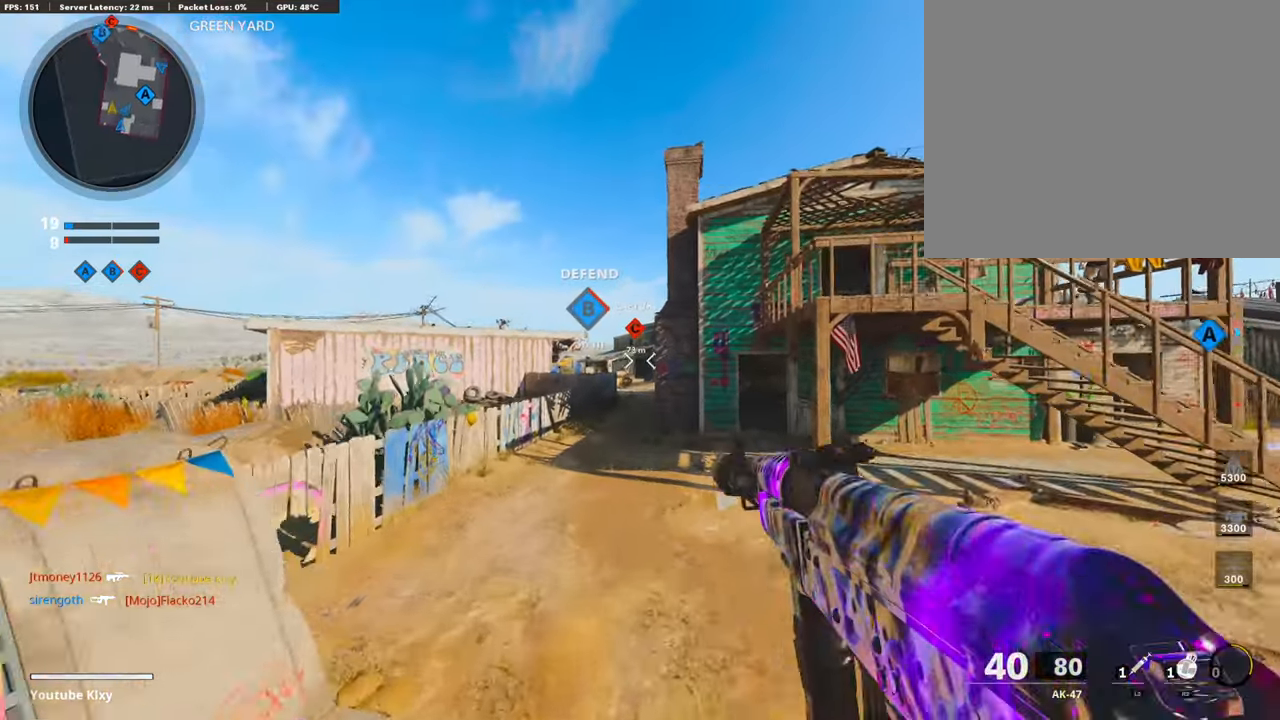
{"buttons": ["R2", "R3"], "left_stick": "up-left", "right_stick": "up", "events": [[303, "R3", "down"], [303, "left_stick", "up-left"], [303, "right_stick", "up"]]}
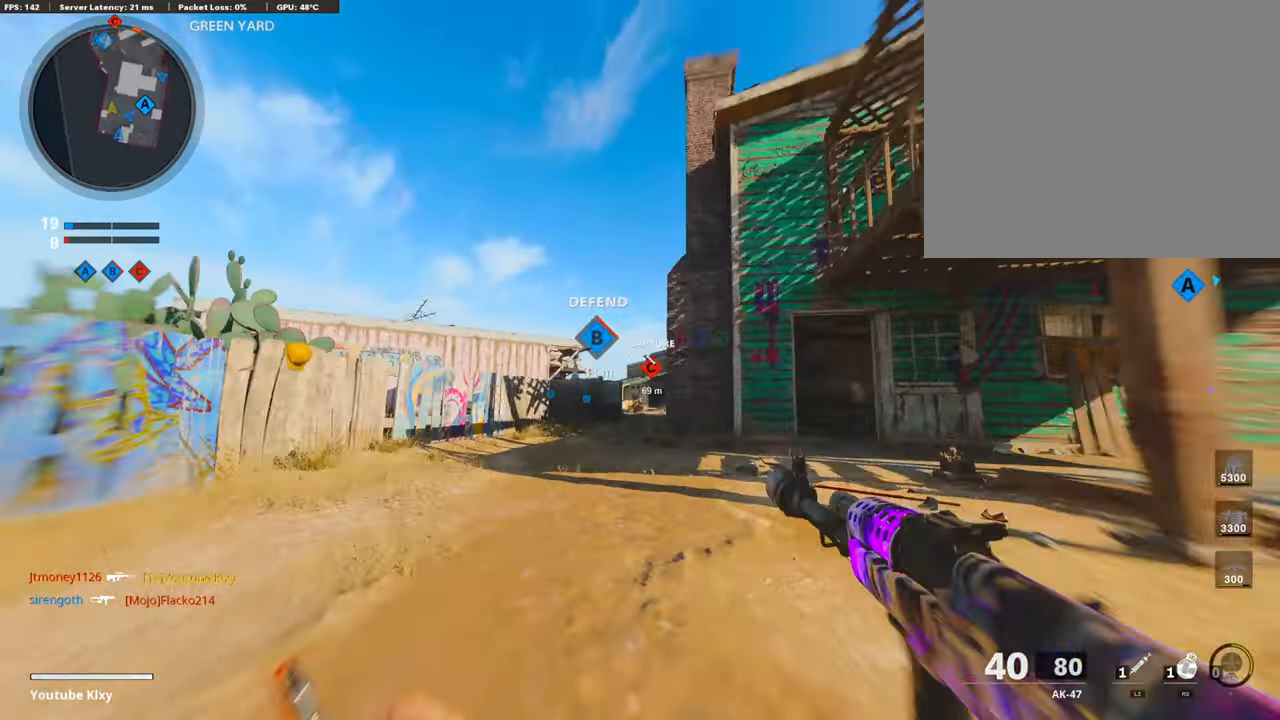
{"buttons": [], "left_stick": "up-right", "right_stick": "down-right", "events": [[135, "R3", "up"], [152, "CROSS", "down"], [152, "R2", "up"], [152, "left_stick", "up"], [152, "right_stick", "center"], [421, "CROSS", "up"], [421, "left_stick", "up-right"], [454, "right_stick", "down-right"]]}
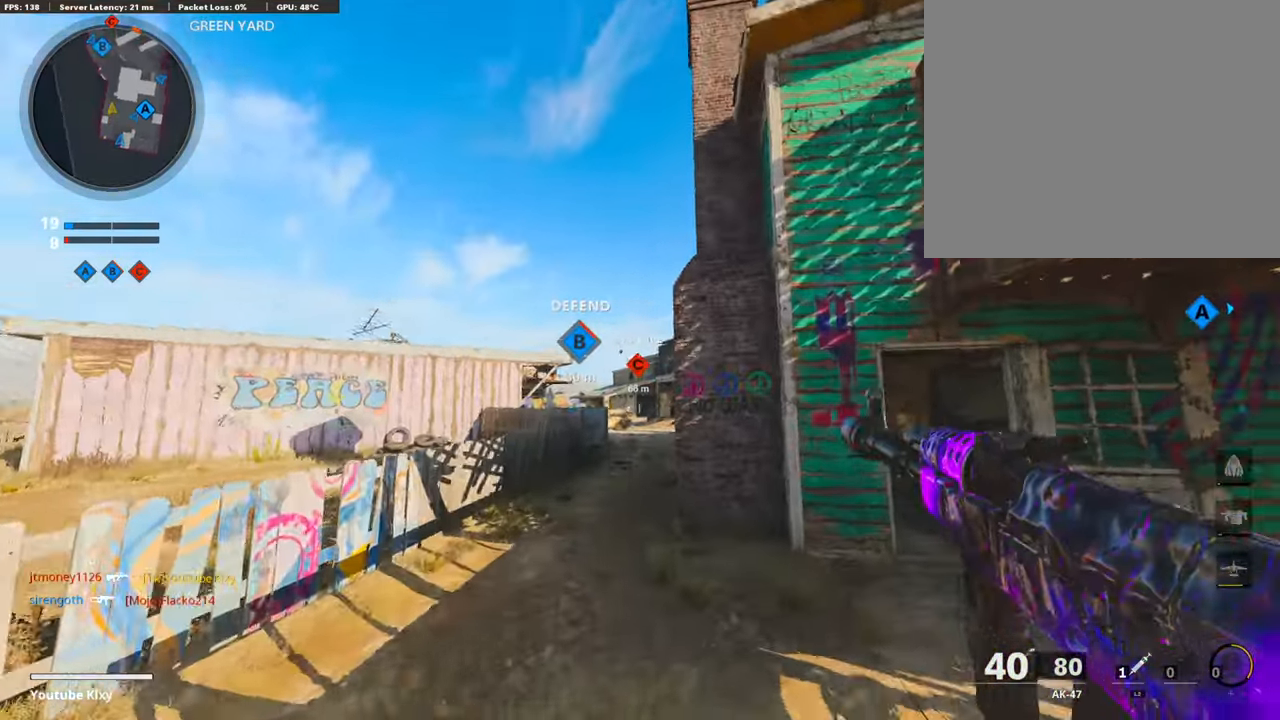
{"buttons": ["TRIANGLE"], "left_stick": "up", "right_stick": "center", "events": [[185, "L3", "down"], [185, "left_stick", "up"], [185, "right_stick", "center"], [286, "TRIANGLE", "down"], [353, "L3", "up"], [404, "TRIANGLE", "up"], [438, "TRIANGLE", "down"]]}
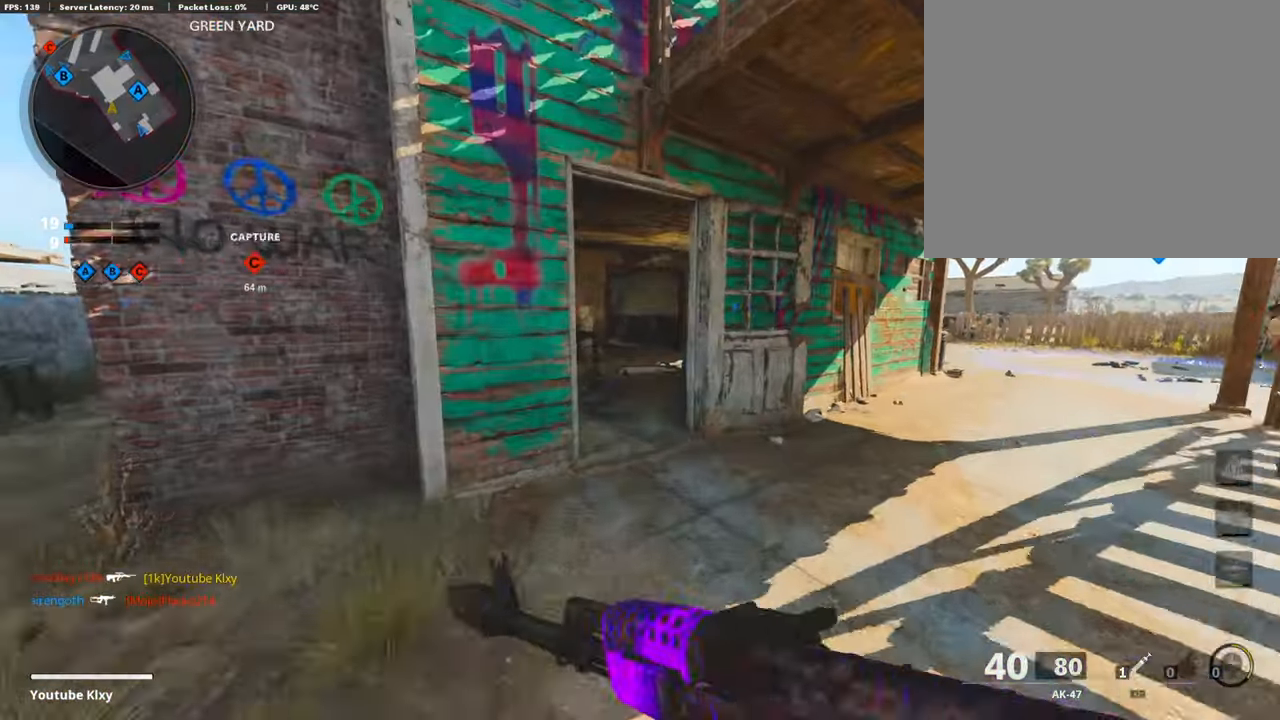
{"buttons": [], "left_stick": "up", "right_stick": "center", "events": [[17, "TRIANGLE", "up"], [101, "TRIANGLE", "down"], [185, "TRIANGLE", "up"]]}
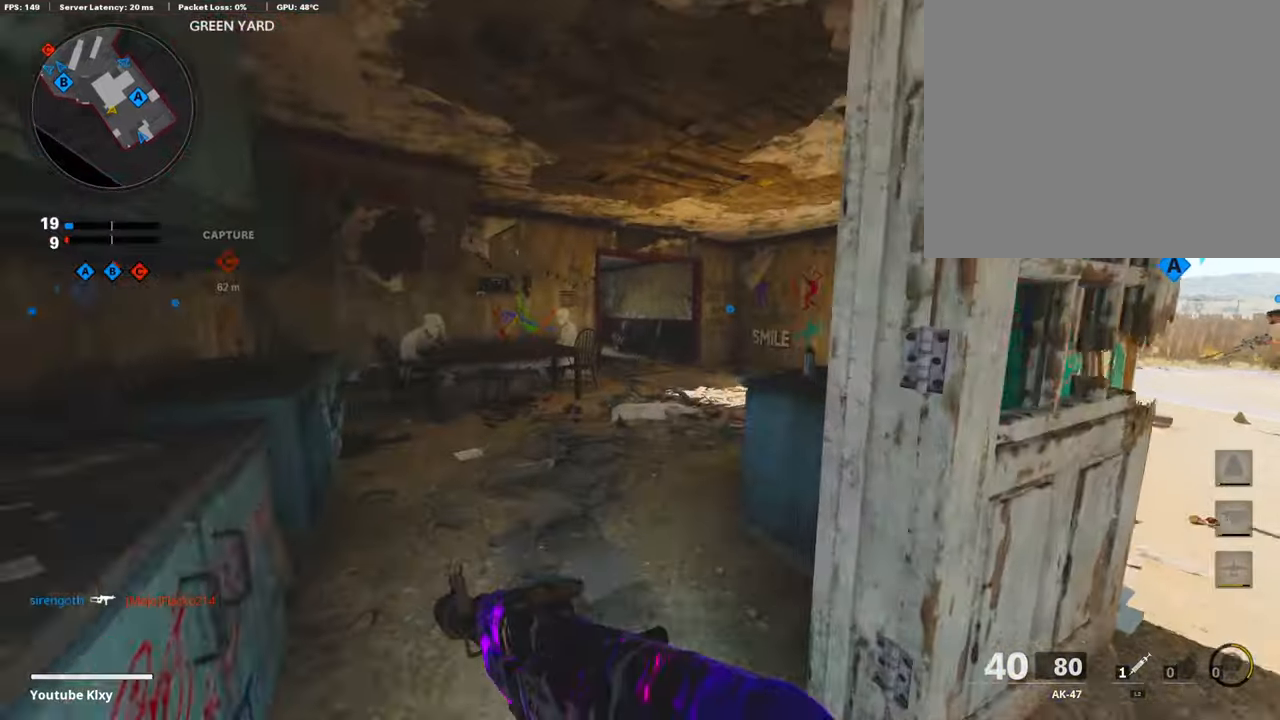
{"buttons": [], "left_stick": "up", "right_stick": "left", "events": [[118, "TRIANGLE", "down"], [168, "TRIANGLE", "up"], [437, "right_stick", "left"]]}
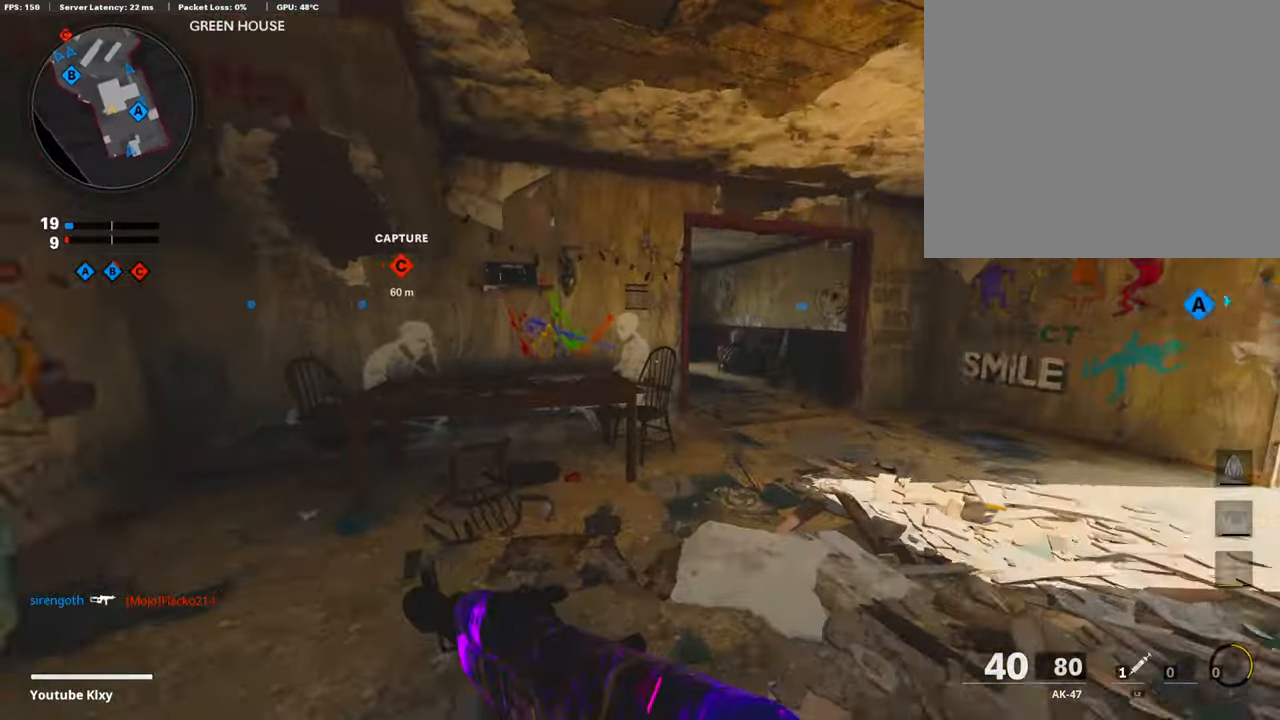
{"buttons": ["TRIANGLE"], "left_stick": "up-right", "right_stick": "center", "events": [[134, "left_stick", "up-right"], [185, "R3", "down"], [235, "R3", "up"], [420, "TRIANGLE", "down"], [420, "right_stick", "center"]]}
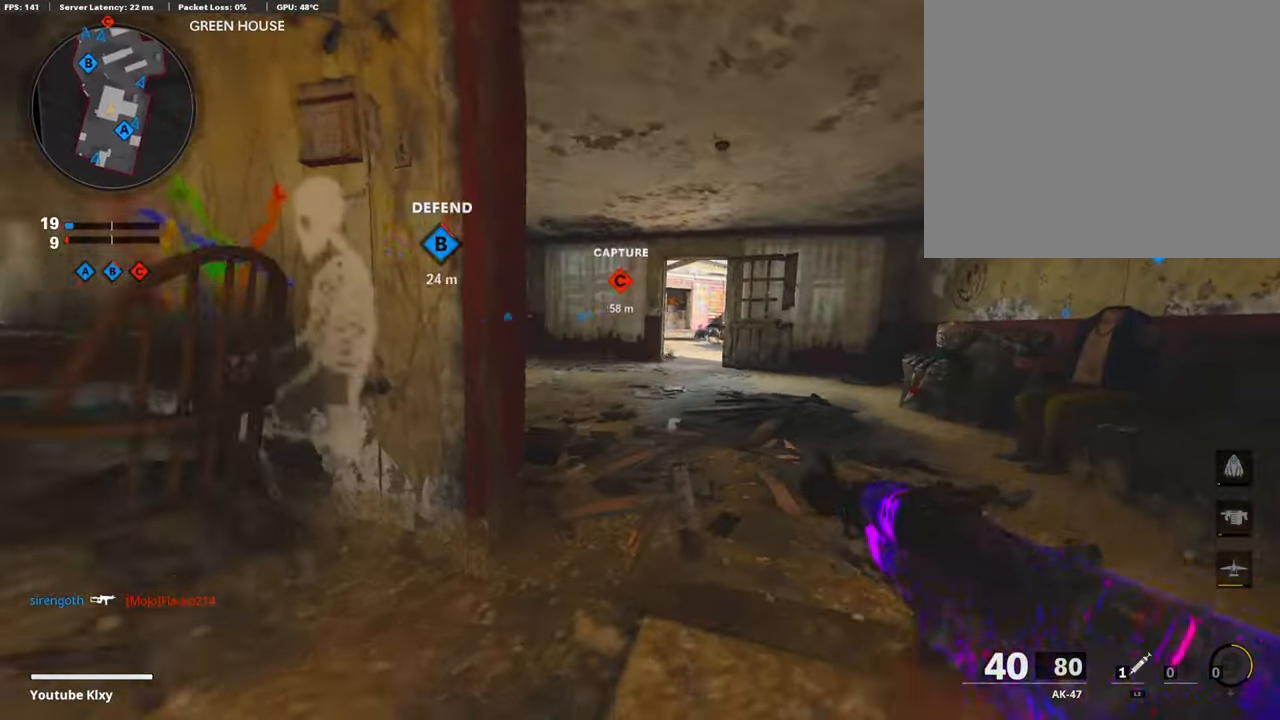
{"buttons": [], "left_stick": "up", "right_stick": "center", "events": [[185, "L3", "down"], [185, "left_stick", "up"], [370, "TRIANGLE", "up"], [420, "L3", "up"]]}
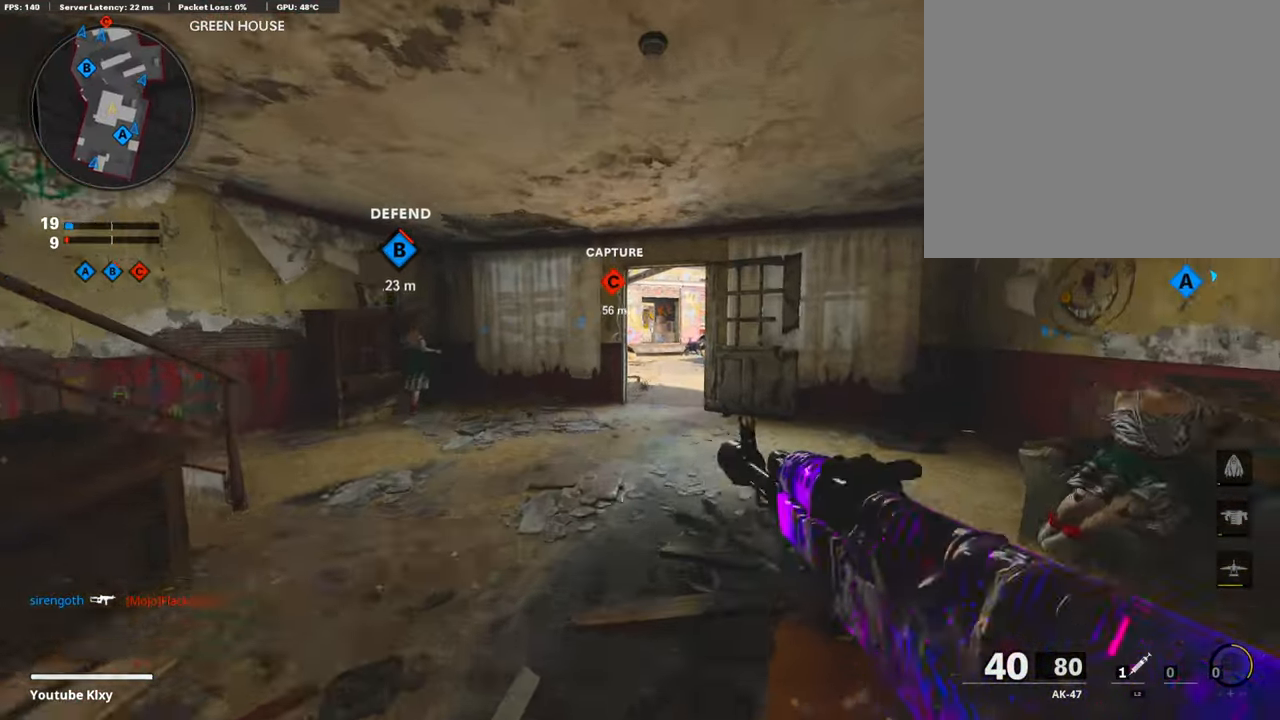
{"buttons": ["TRIANGLE"], "left_stick": "up", "right_stick": "center", "events": [[85, "TRIANGLE", "down"]]}
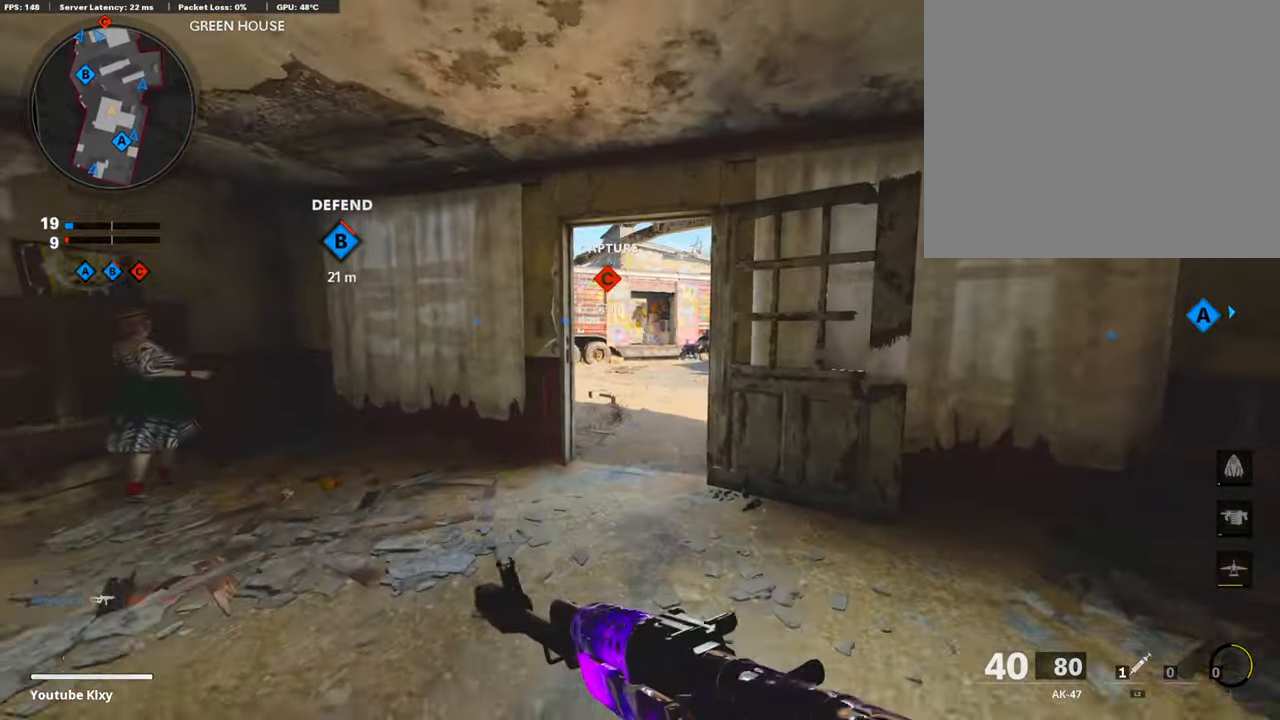
{"buttons": [], "left_stick": "up", "right_stick": "center", "events": [[202, "TRIANGLE", "up"], [236, "TRIANGLE", "down"], [320, "TRIANGLE", "up"]]}
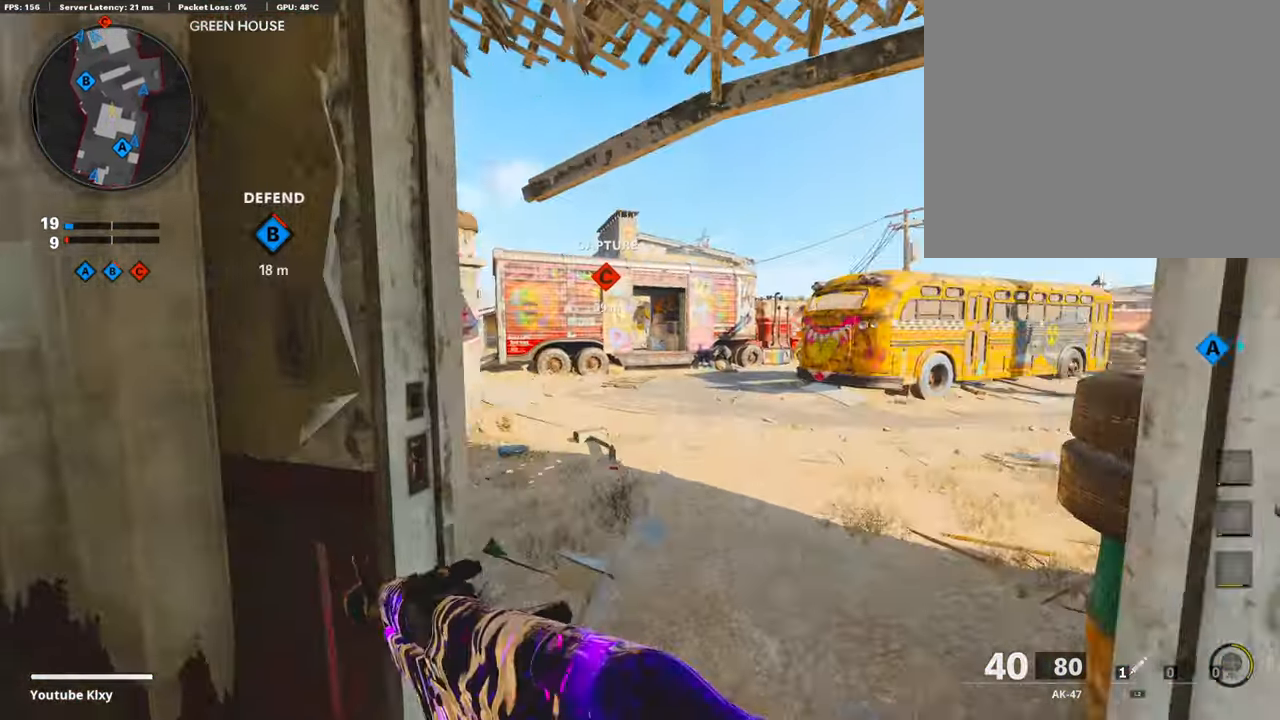
{"buttons": [], "left_stick": "up", "right_stick": "center", "events": []}
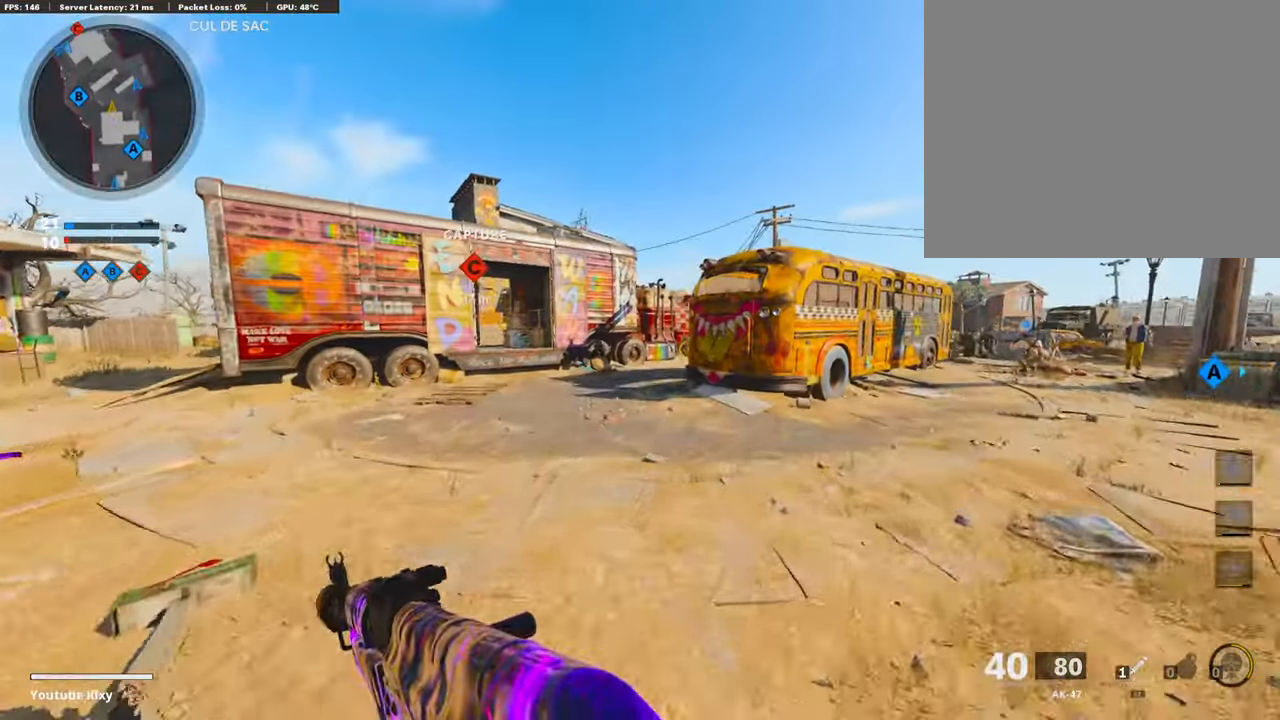
{"buttons": ["R3"], "left_stick": "center", "right_stick": "center", "events": [[51, "CROSS", "down"], [202, "CROSS", "up"], [370, "R3", "down"], [370, "left_stick", "center"]]}
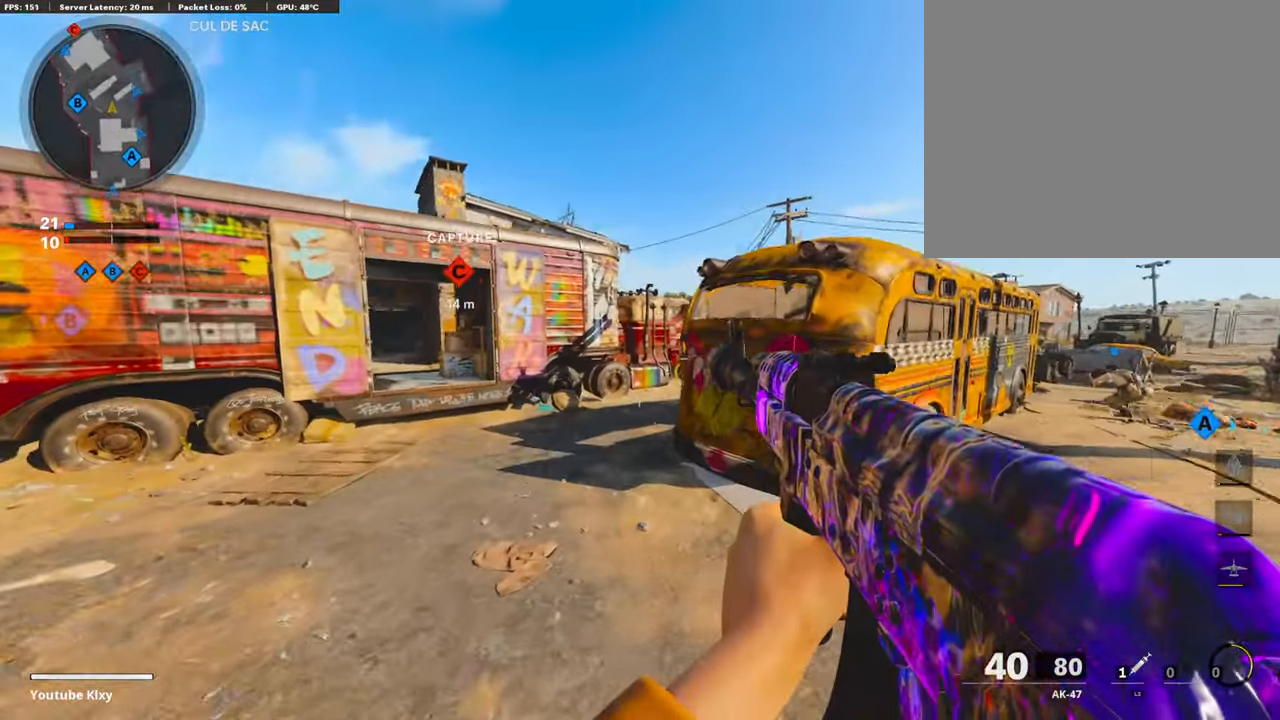
{"buttons": ["L1"], "left_stick": "up-left", "right_stick": "center", "events": [[270, "left_stick", "up-left"], [438, "CROSS", "down"], [438, "R3", "up"], [488, "CROSS", "up"], [488, "L1", "down"]]}
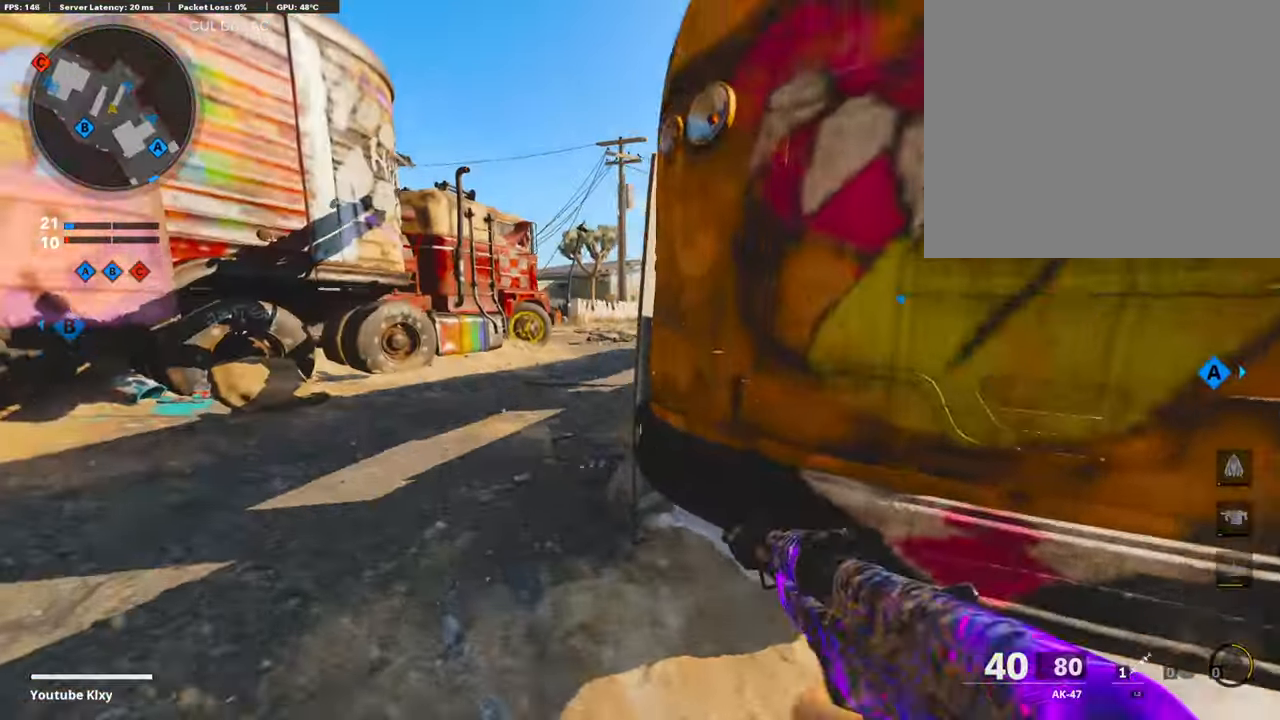
{"buttons": ["L3"], "left_stick": "up", "right_stick": "center", "events": [[387, "L1", "up"], [387, "left_stick", "up"], [488, "L3", "down"]]}
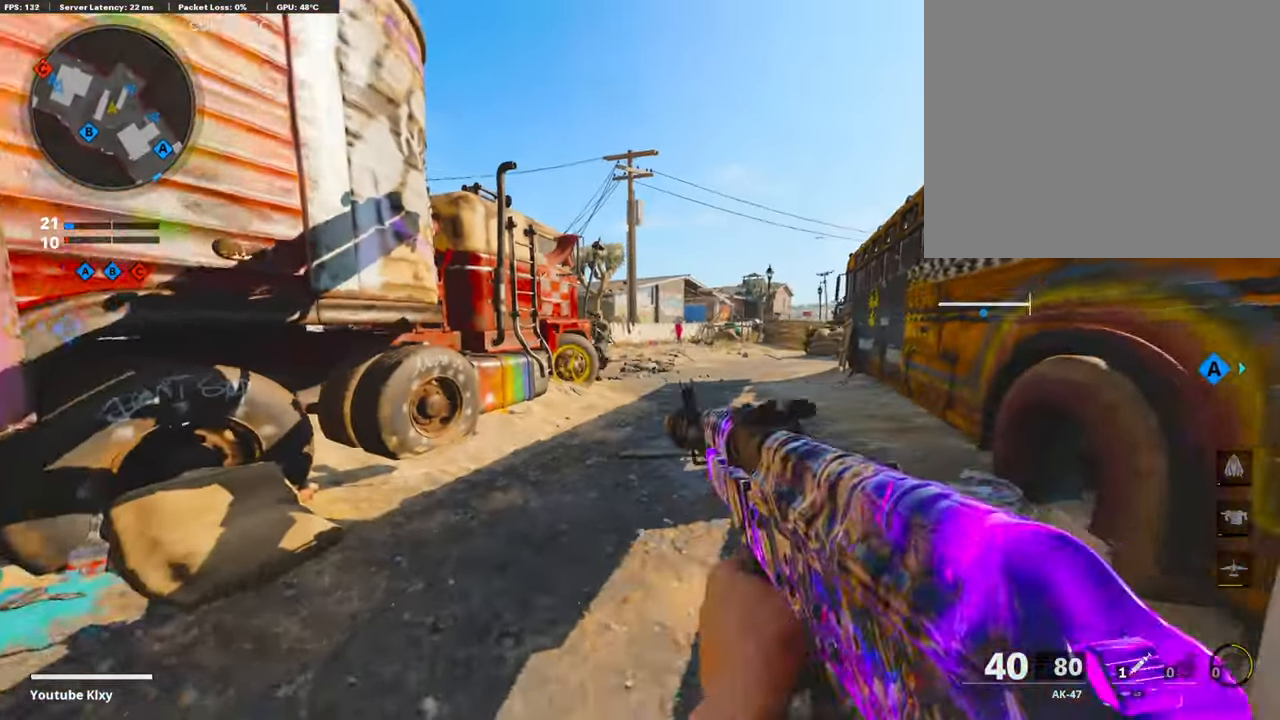
{"buttons": ["L3"], "left_stick": "up", "right_stick": "center", "events": [[17, "TRIANGLE", "down"], [168, "TRIANGLE", "up"]]}
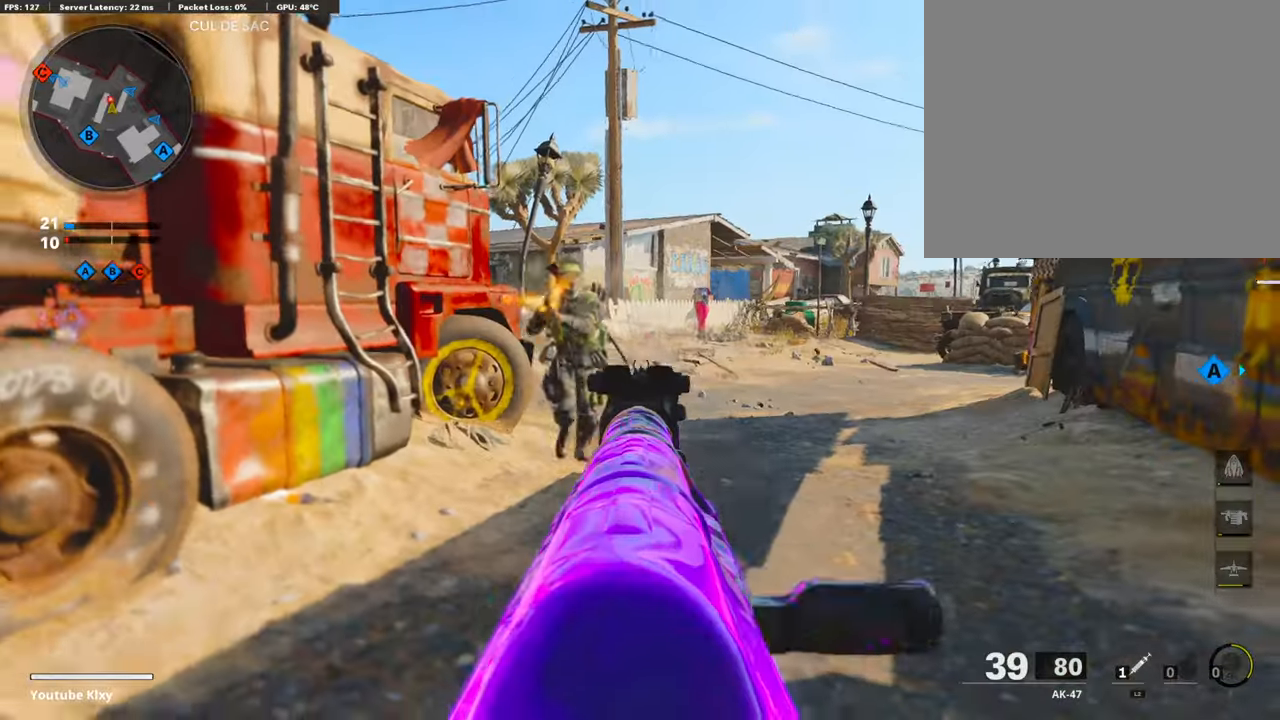
{"buttons": ["L1", "R1", "R3"], "left_stick": "center", "right_stick": "center", "events": [[17, "L1", "down"], [17, "L3", "up"], [235, "R1", "down"], [235, "right_stick", "up"], [252, "R3", "down"], [252, "left_stick", "center"], [488, "right_stick", "center"]]}
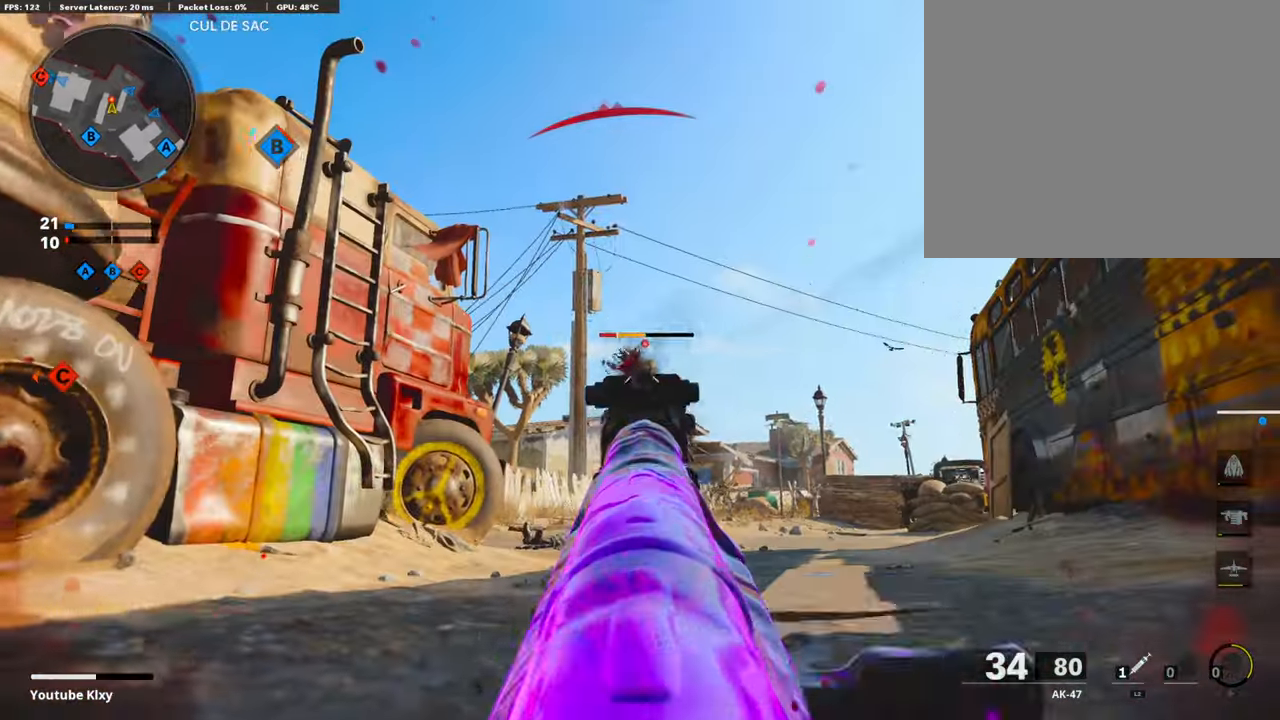
{"buttons": ["L3"], "left_stick": "up", "right_stick": "center", "events": [[101, "R3", "up"], [101, "left_stick", "up-right"], [101, "right_stick", "down-right"], [168, "L1", "up"], [168, "L2", "down"], [168, "R1", "up"], [202, "left_stick", "up"], [202, "right_stick", "left"], [286, "L2", "up"], [286, "L3", "down"], [387, "right_stick", "center"]]}
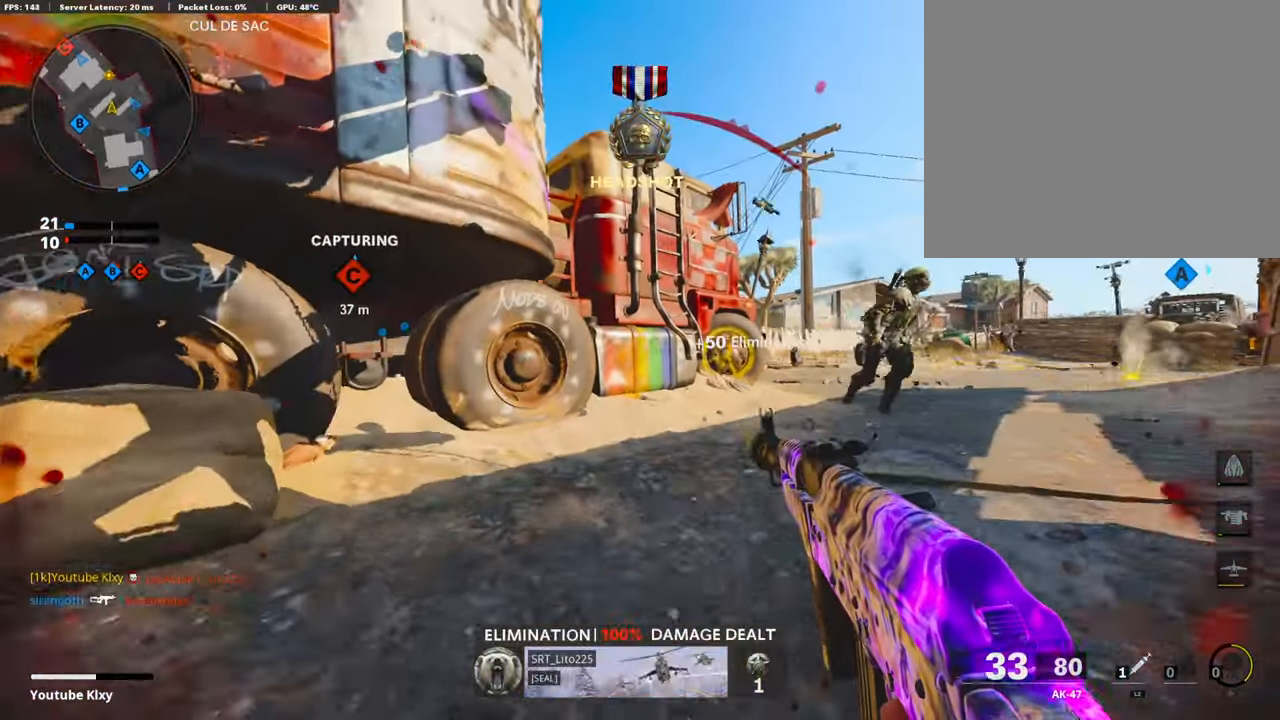
{"buttons": [], "left_stick": "right", "right_stick": "center", "events": [[269, "L3", "up"], [269, "left_stick", "left"], [336, "left_stick", "right"]]}
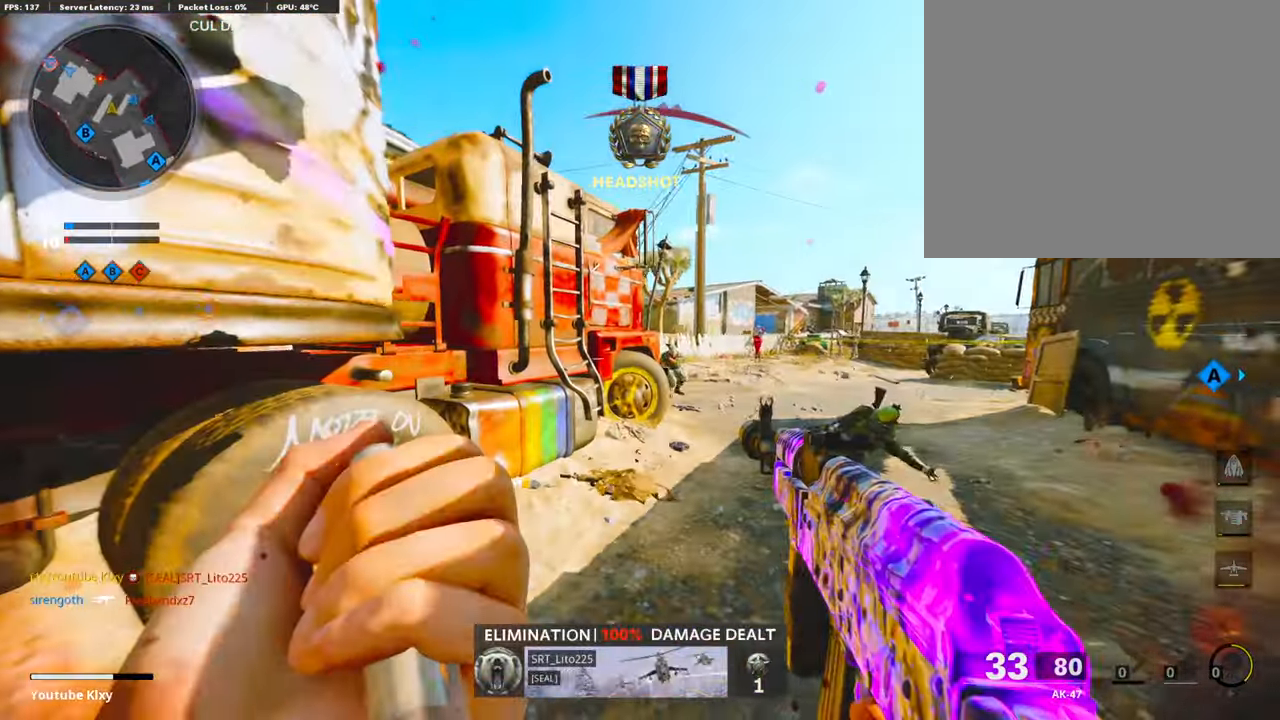
{"buttons": ["L1", "R1"], "left_stick": "left", "right_stick": "center", "events": [[101, "left_stick", "center"], [235, "left_stick", "up-right"], [319, "left_stick", "left"], [353, "L1", "down"], [353, "R1", "down"]]}
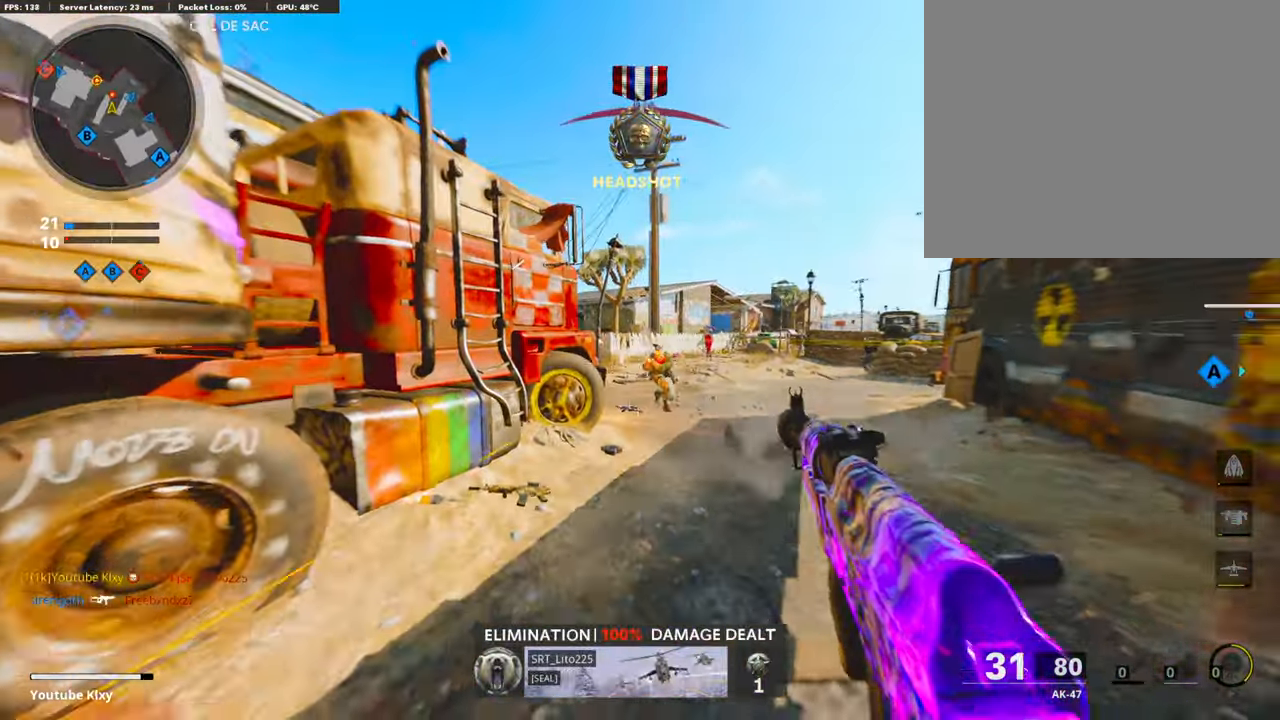
{"buttons": ["L1", "R1", "R3"], "left_stick": "center", "right_stick": "up-right", "events": [[370, "R3", "down"], [370, "left_stick", "center"], [370, "right_stick", "up-right"]]}
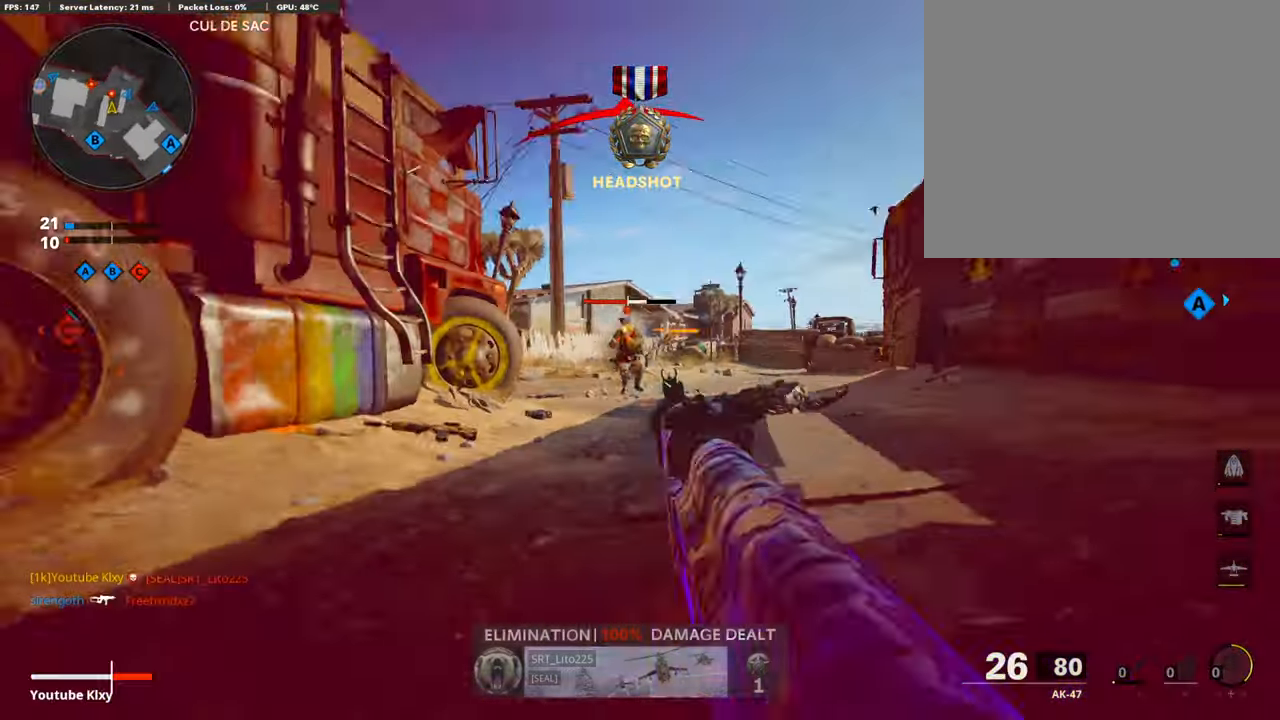
{"buttons": ["R1"], "left_stick": "center", "right_stick": "center", "events": [[33, "right_stick", "up"], [117, "R3", "up"], [353, "right_stick", "center"], [454, "L1", "up"]]}
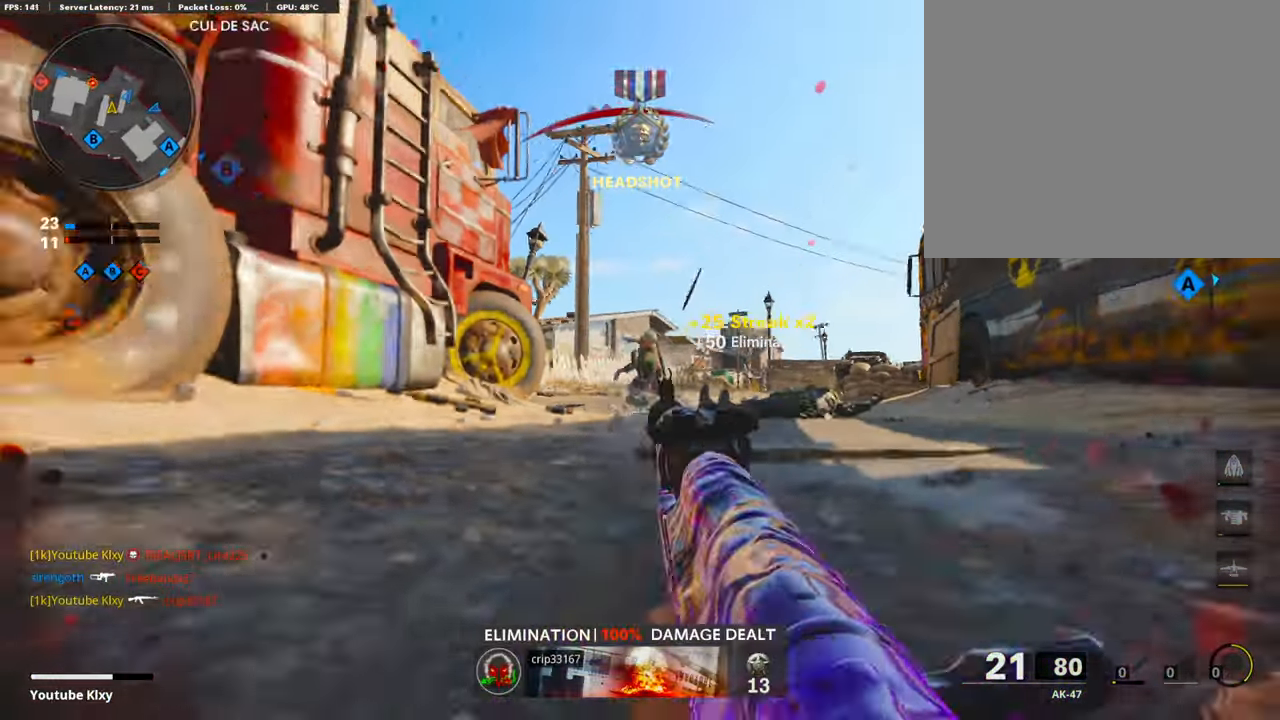
{"buttons": [], "left_stick": "left", "right_stick": "center", "events": [[68, "CROSS", "down"], [68, "SQUARE", "down"], [68, "left_stick", "left"], [101, "CROSS", "up"], [101, "R1", "up"], [101, "SQUARE", "up"], [101, "right_stick", "left"], [169, "right_stick", "center"]]}
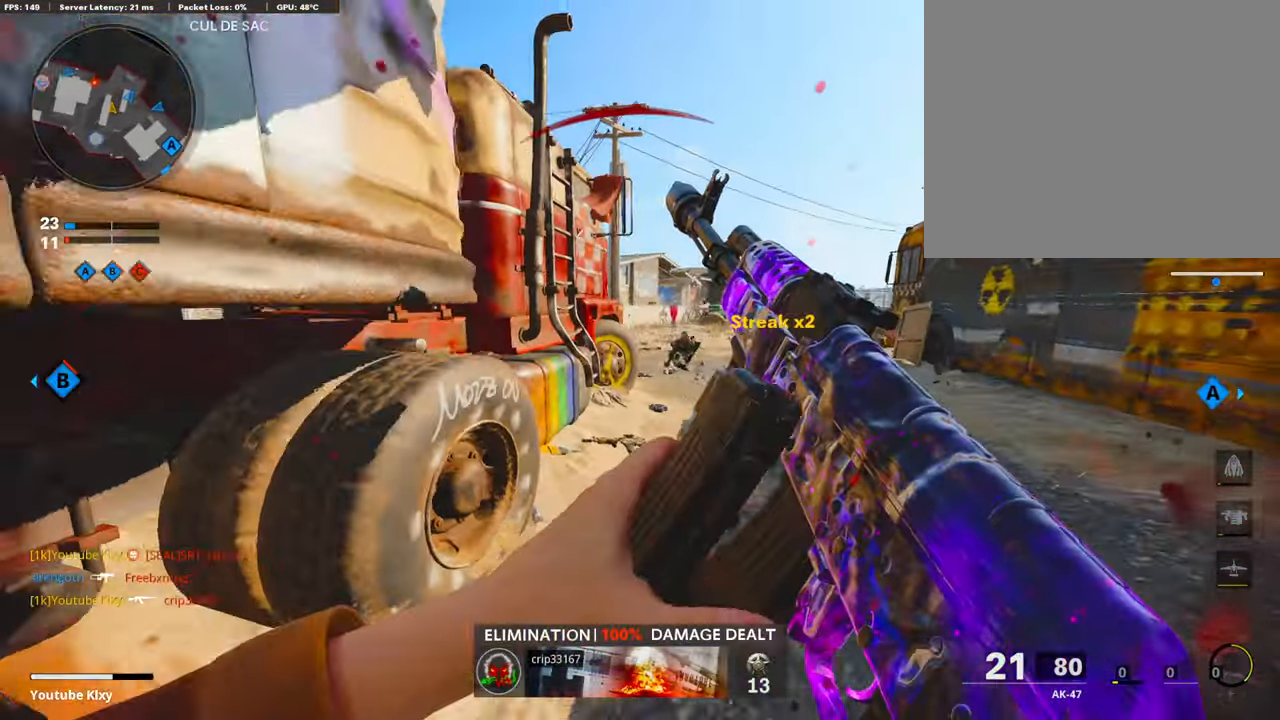
{"buttons": ["L3"], "left_stick": "up-right", "right_stick": "left", "events": [[118, "left_stick", "center"], [286, "left_stick", "up-right"], [371, "L3", "down"], [472, "right_stick", "left"]]}
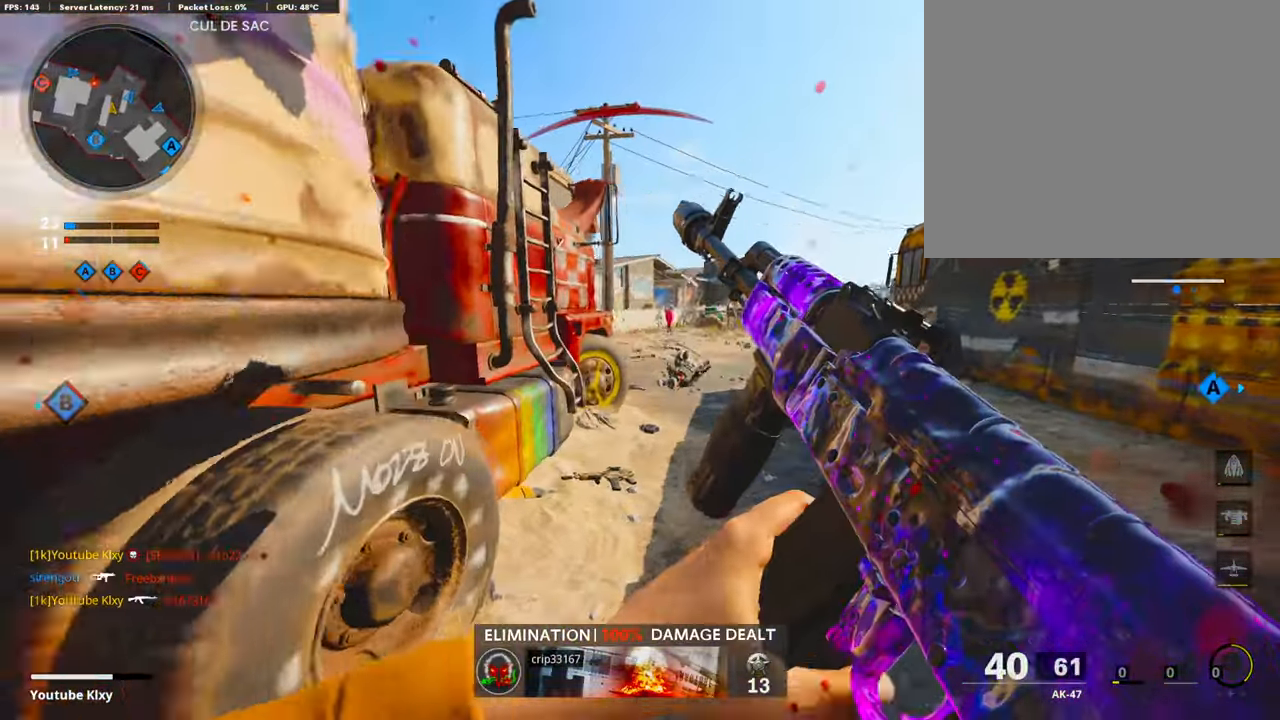
{"buttons": ["L3"], "left_stick": "up-left", "right_stick": "center", "events": [[253, "L3", "up"], [320, "left_stick", "up-left"], [472, "L3", "down"], [472, "right_stick", "center"]]}
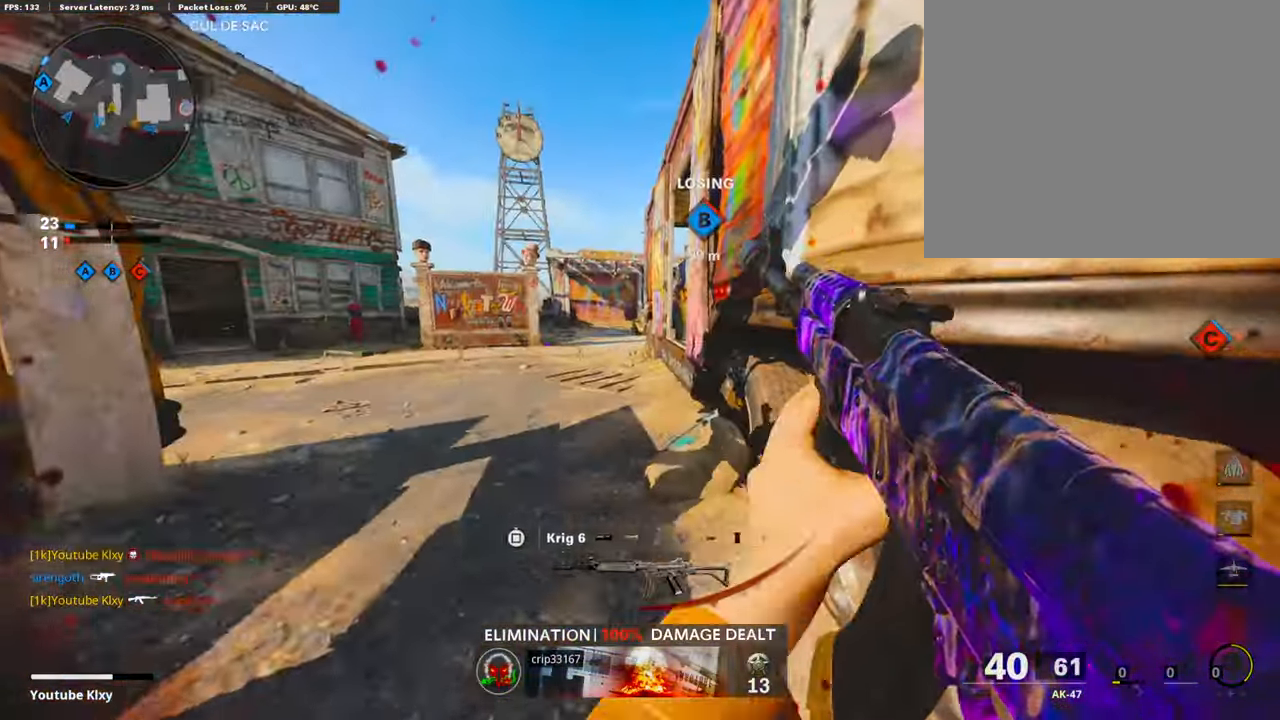
{"buttons": [], "left_stick": "up", "right_stick": "right", "events": [[320, "right_stick", "right"], [454, "L3", "up"], [454, "left_stick", "up"]]}
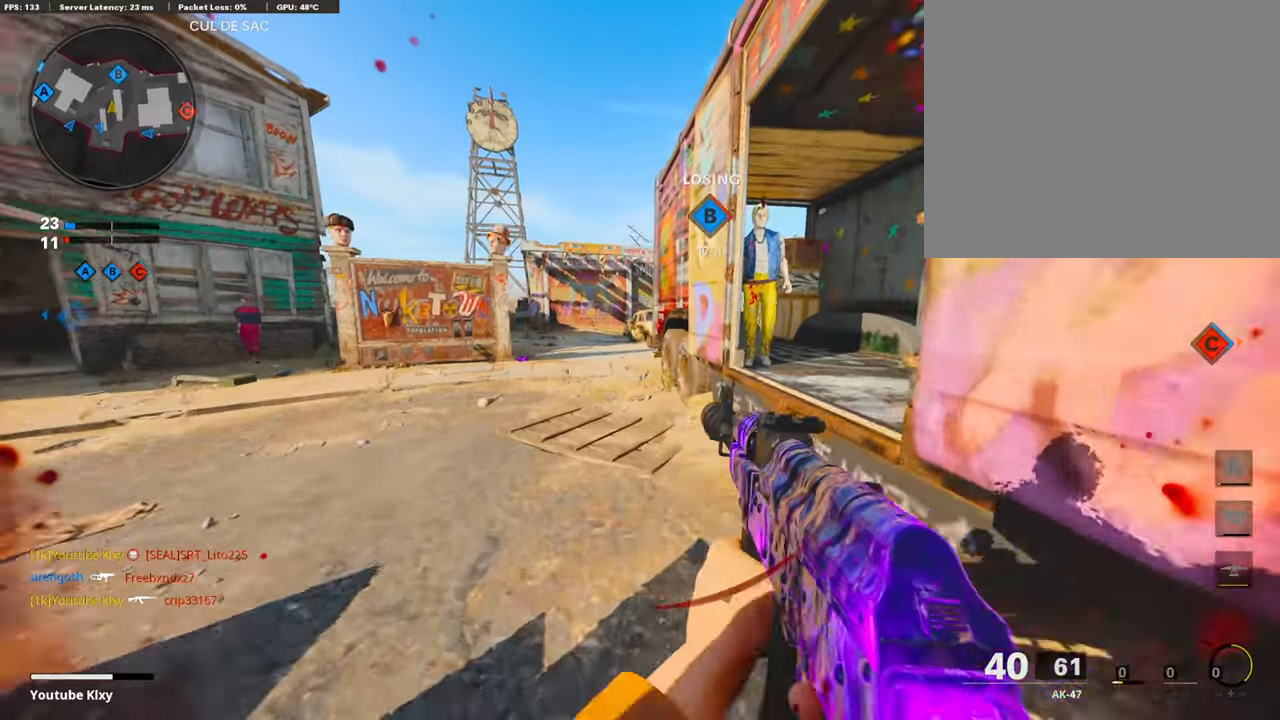
{"buttons": [], "left_stick": "right", "right_stick": "center", "events": [[34, "left_stick", "up-right"], [34, "right_stick", "center"], [269, "CROSS", "down"], [269, "left_stick", "right"], [320, "CROSS", "up"]]}
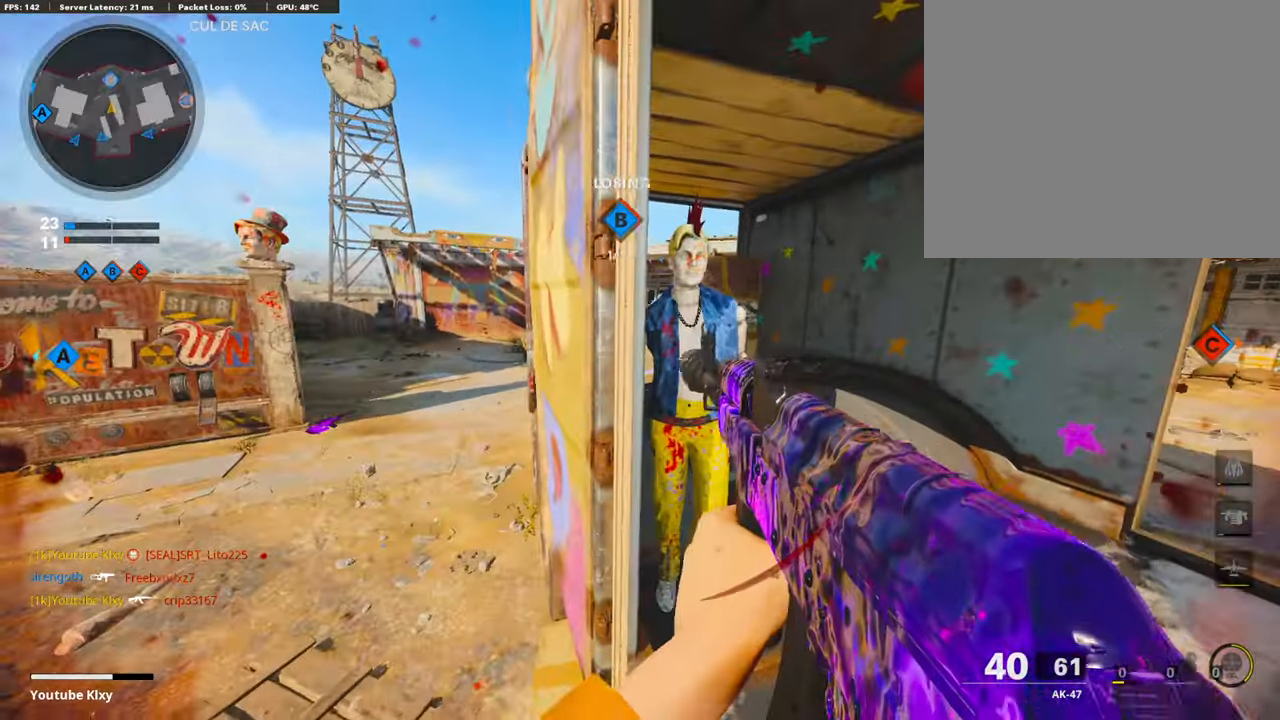
{"buttons": ["L1"], "left_stick": "right", "right_stick": "center", "events": [[320, "L1", "down"]]}
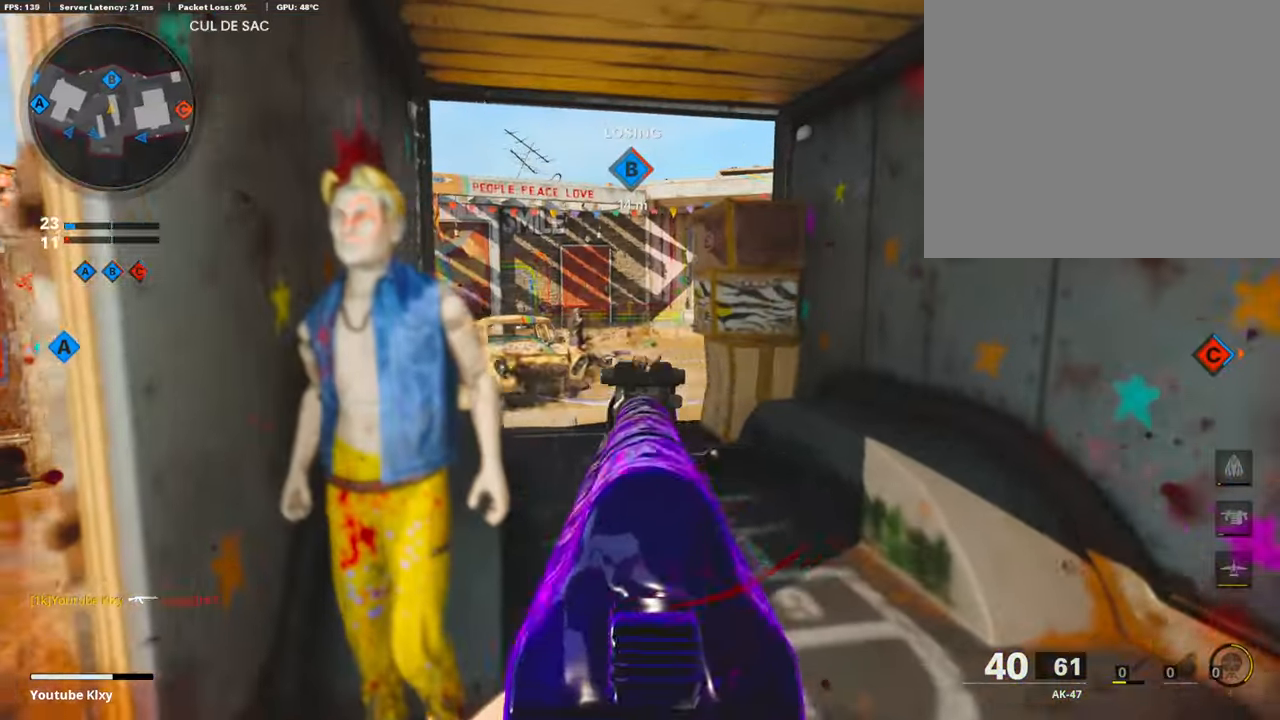
{"buttons": ["L1", "R1"], "left_stick": "center", "right_stick": "down", "events": [[67, "left_stick", "up"], [67, "right_stick", "left"], [286, "left_stick", "left"], [454, "R1", "down"], [488, "left_stick", "center"], [488, "right_stick", "down"]]}